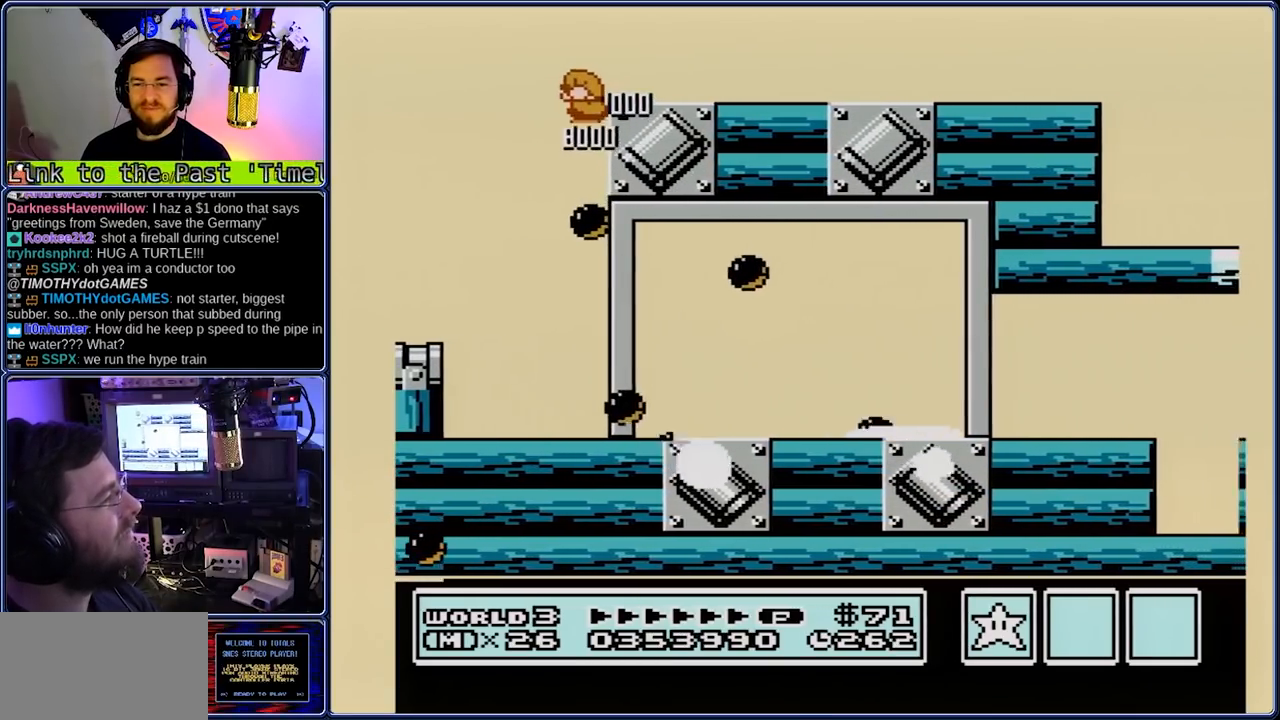
Gameplay with a controller (Nintendo layout); each line is a JSON object with the inputs held at the frame after it (dt_ms = milliseconds from this image to that frame). "events" lists button and stick changes between this image and that frame as [ms after this image, input, new state], when the widget could be followed in between. Not read: L3 R3.
{"dt_ms": 500, "buttons": ["A", "B", "DPAD_LEFT"], "events": [[83, "DPAD_LEFT", "up"], [283, "DPAD_RIGHT", "down"], [417, "A", "down"], [417, "DPAD_LEFT", "down"], [417, "DPAD_RIGHT", "up"]]}
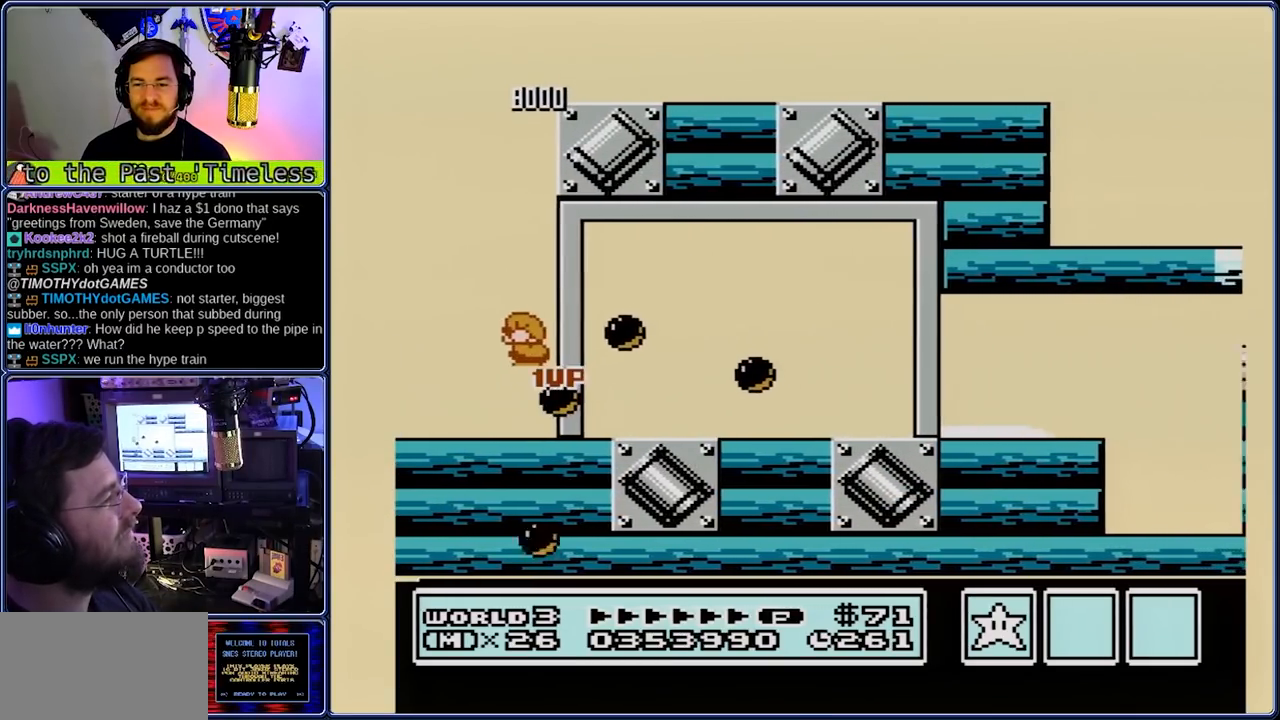
{"dt_ms": 500, "buttons": ["A", "B", "DPAD_LEFT"], "events": [[50, "DPAD_RIGHT", "down"], [117, "DPAD_LEFT", "up"], [400, "DPAD_LEFT", "down"], [467, "DPAD_RIGHT", "up"]]}
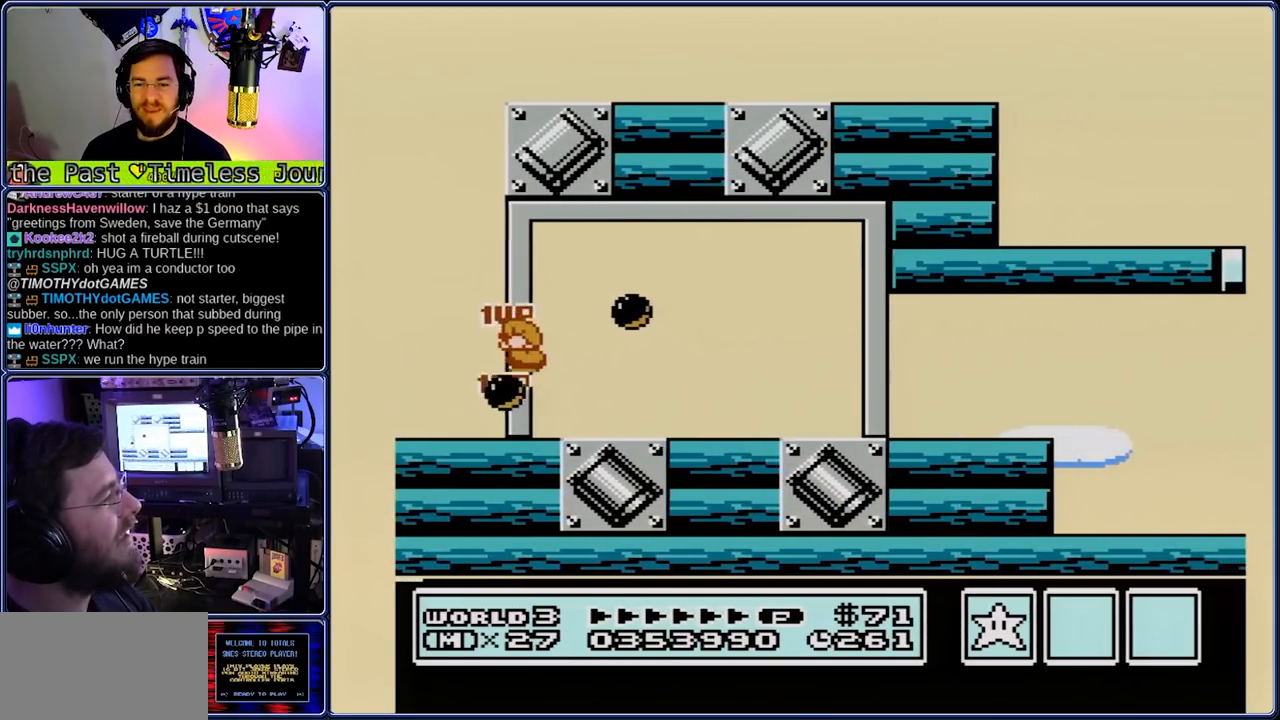
{"dt_ms": 500, "buttons": ["A", "B", "DPAD_RIGHT"], "events": [[167, "DPAD_RIGHT", "down"], [233, "DPAD_LEFT", "up"]]}
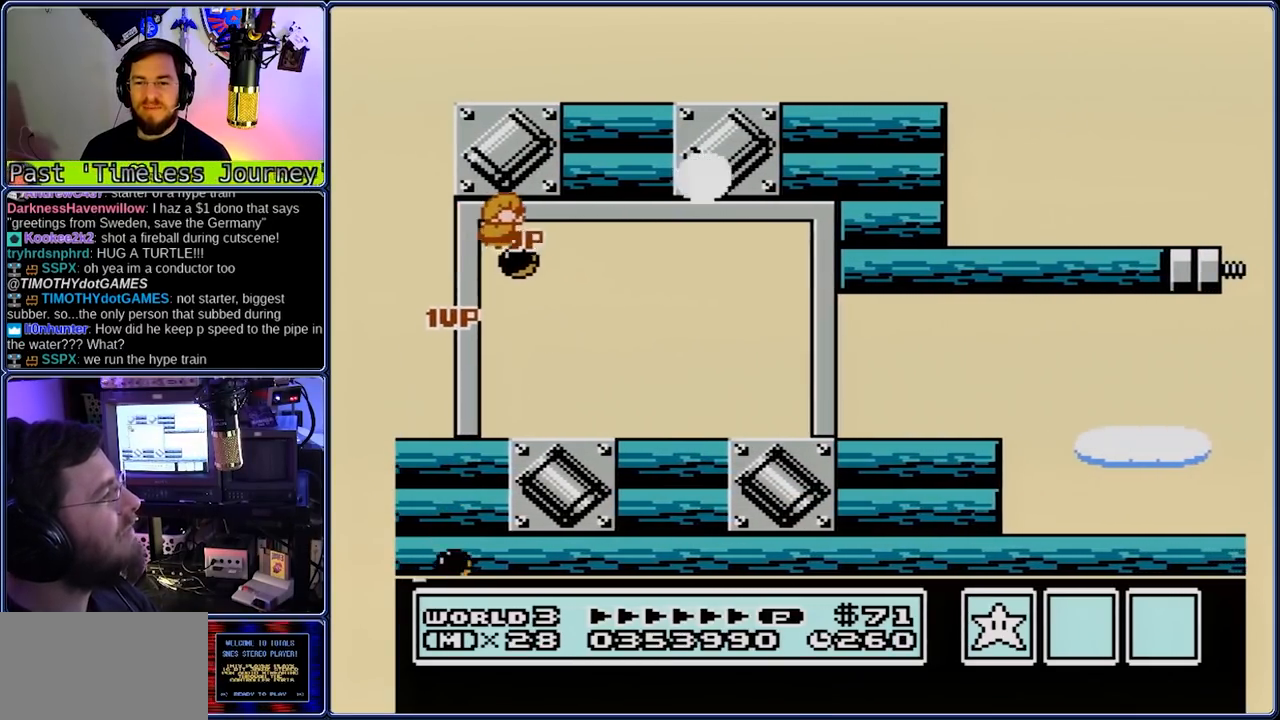
{"dt_ms": 500, "buttons": ["B", "DPAD_RIGHT"], "events": [[67, "A", "up"]]}
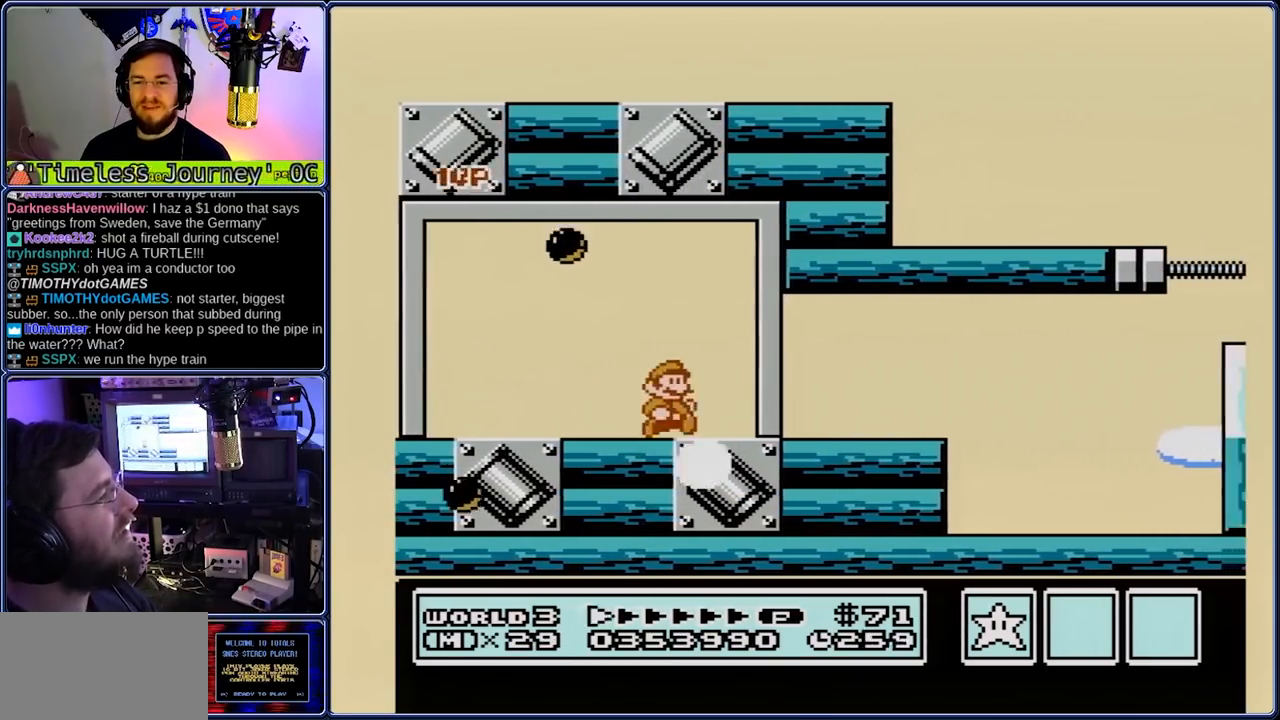
{"dt_ms": 500, "buttons": ["B", "DPAD_RIGHT"], "events": [[450, "A", "down"], [500, "A", "up"]]}
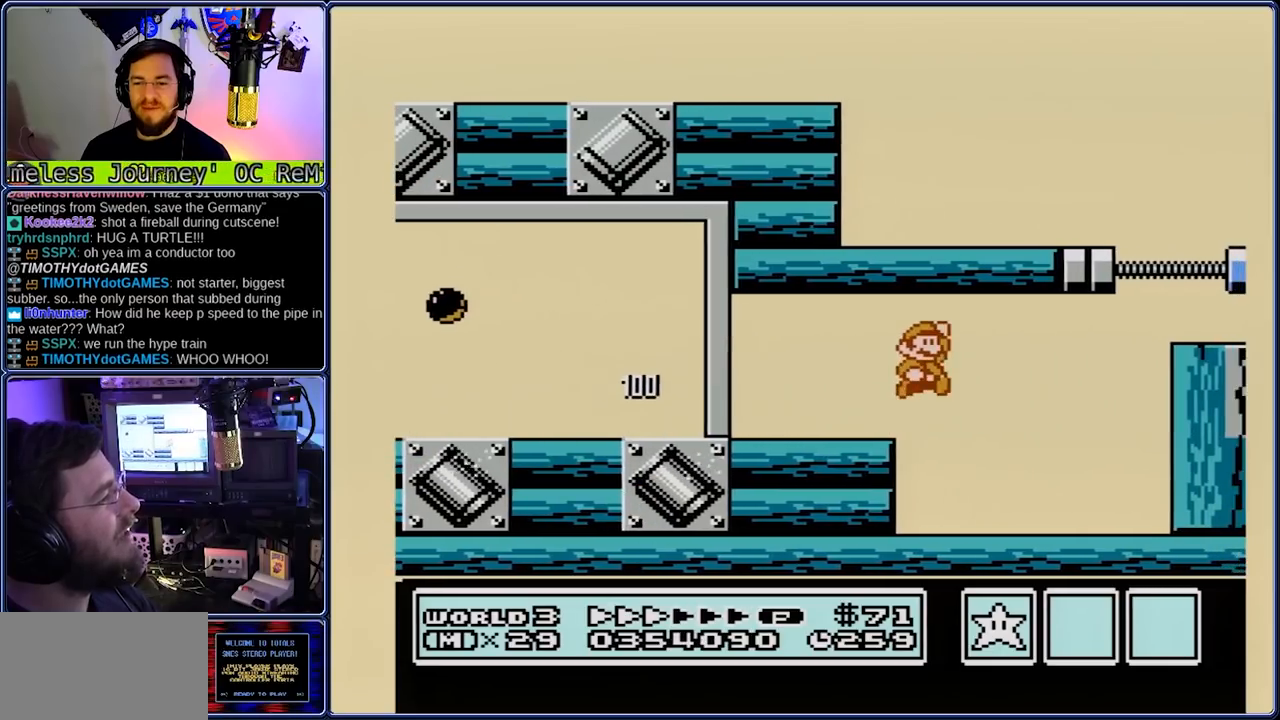
{"dt_ms": 500, "buttons": ["A", "B"], "events": [[417, "A", "down"], [417, "DPAD_DOWN", "down"], [483, "DPAD_DOWN", "up"], [483, "DPAD_RIGHT", "up"]]}
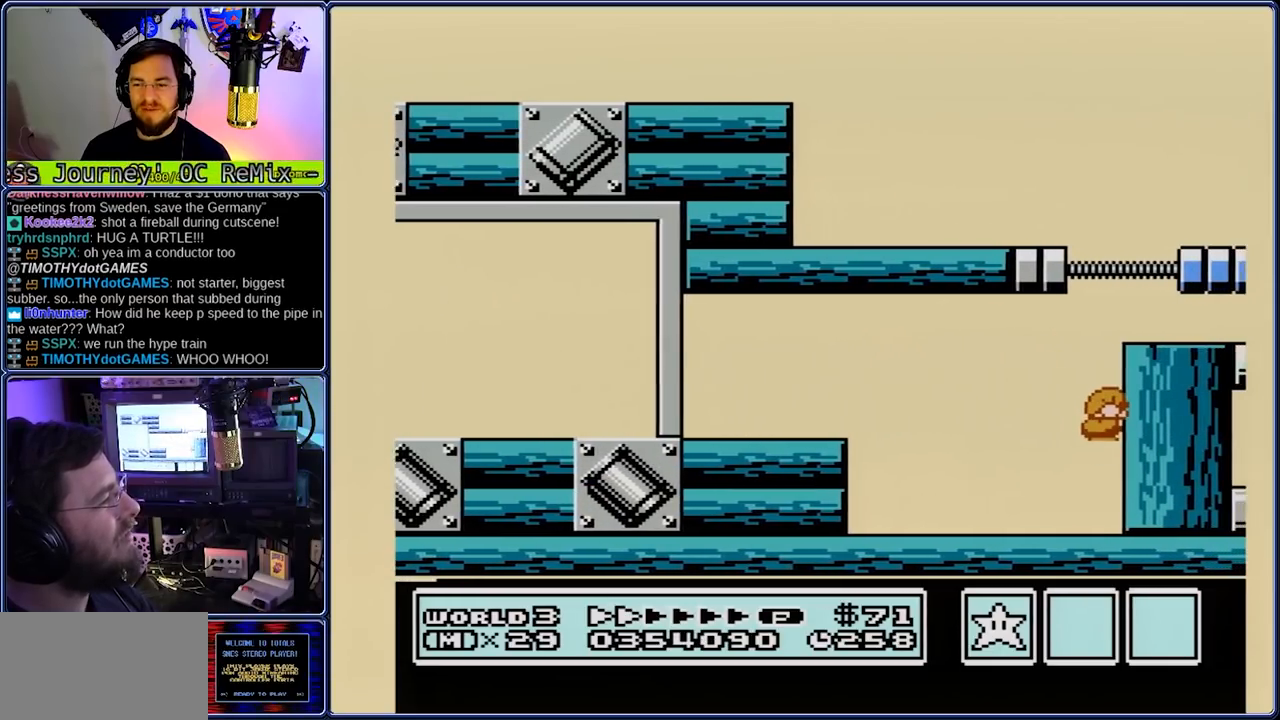
{"dt_ms": 500, "buttons": ["B", "DPAD_RIGHT"], "events": [[183, "A", "up"], [183, "DPAD_RIGHT", "down"], [250, "DPAD_RIGHT", "up"], [383, "DPAD_RIGHT", "down"]]}
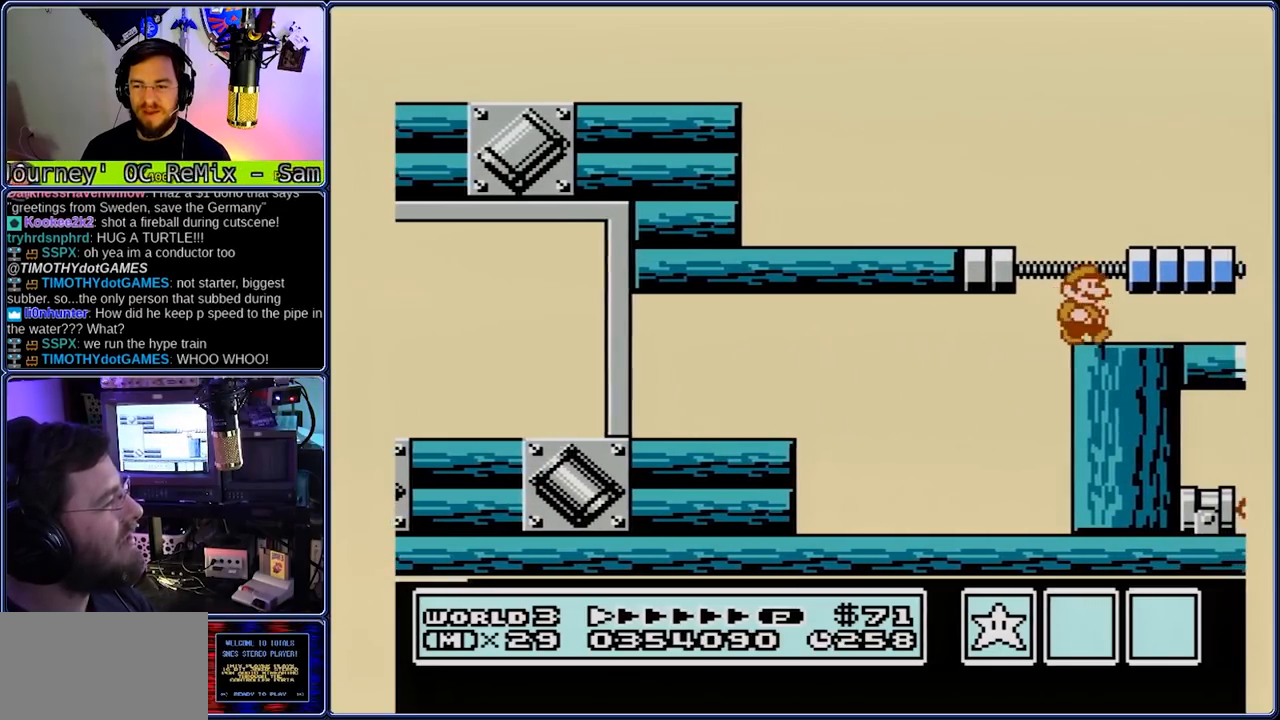
{"dt_ms": 500, "buttons": ["B", "DPAD_LEFT"], "events": [[83, "A", "down"], [83, "DPAD_DOWN", "down"], [83, "DPAD_LEFT", "down"], [150, "A", "up"], [150, "DPAD_DOWN", "up"], [150, "DPAD_RIGHT", "up"]]}
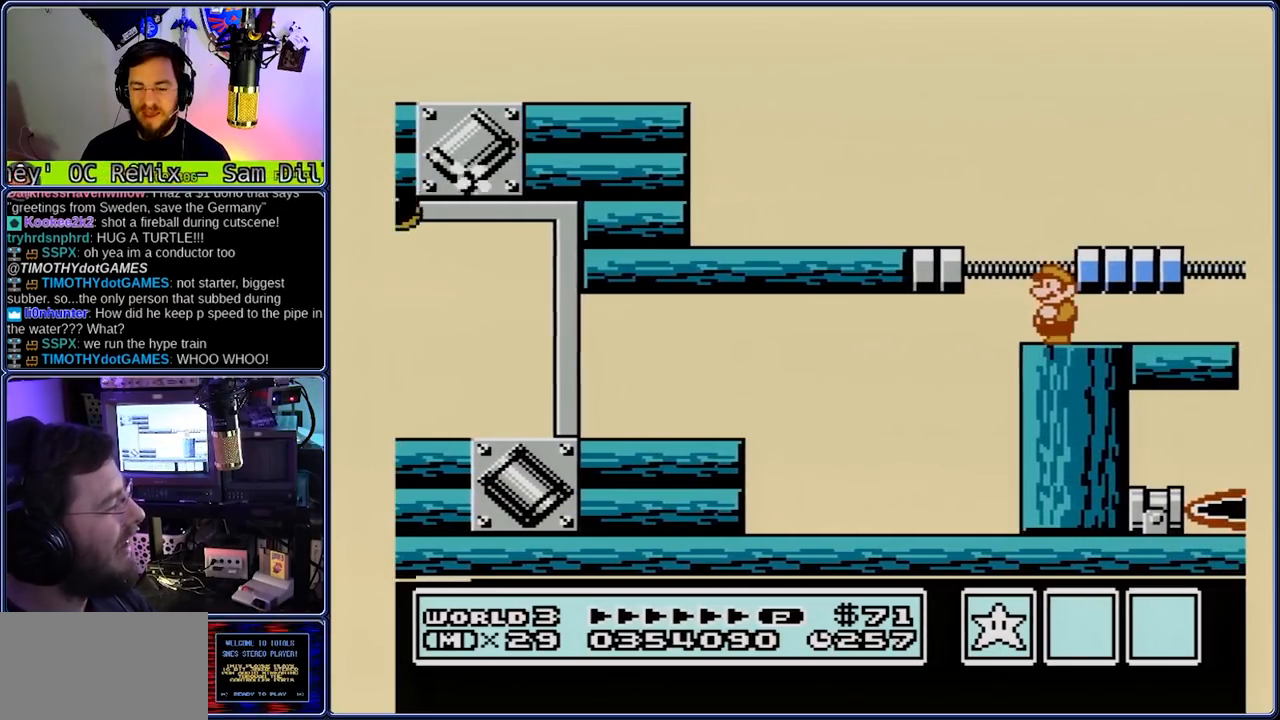
{"dt_ms": 500, "buttons": ["B", "DPAD_LEFT"], "events": []}
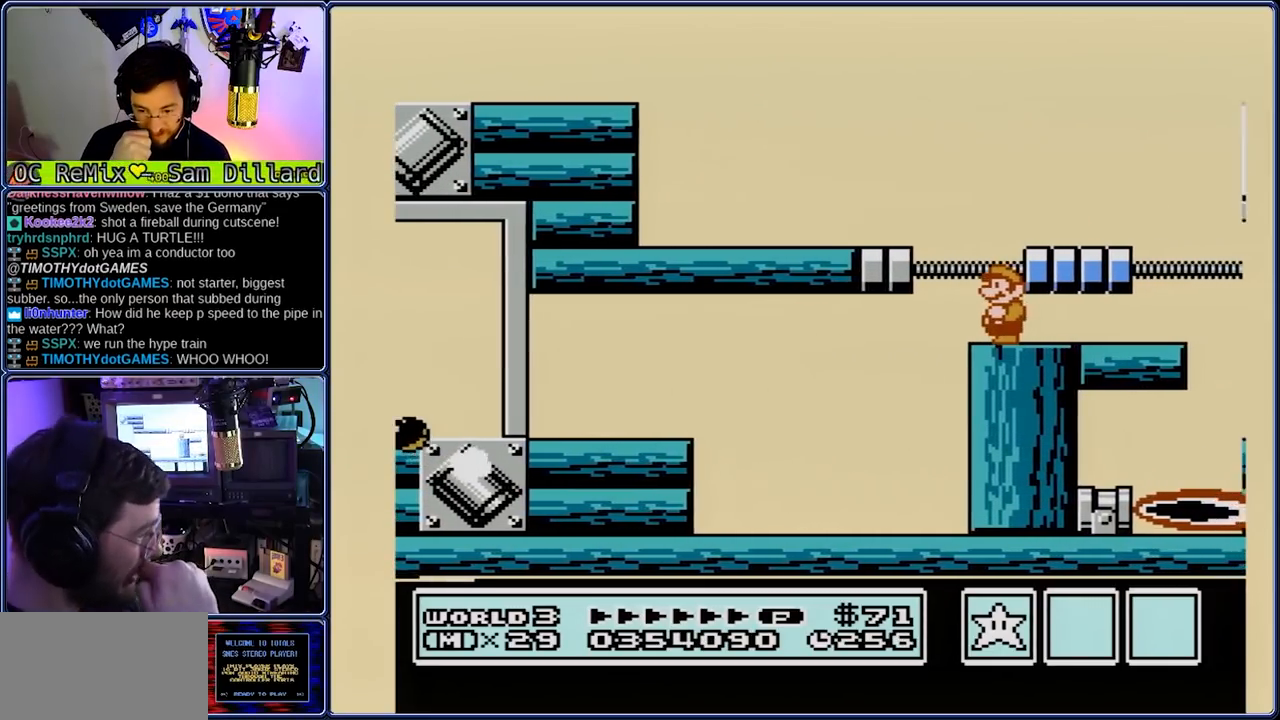
{"dt_ms": 500, "buttons": ["B", "DPAD_LEFT"], "events": []}
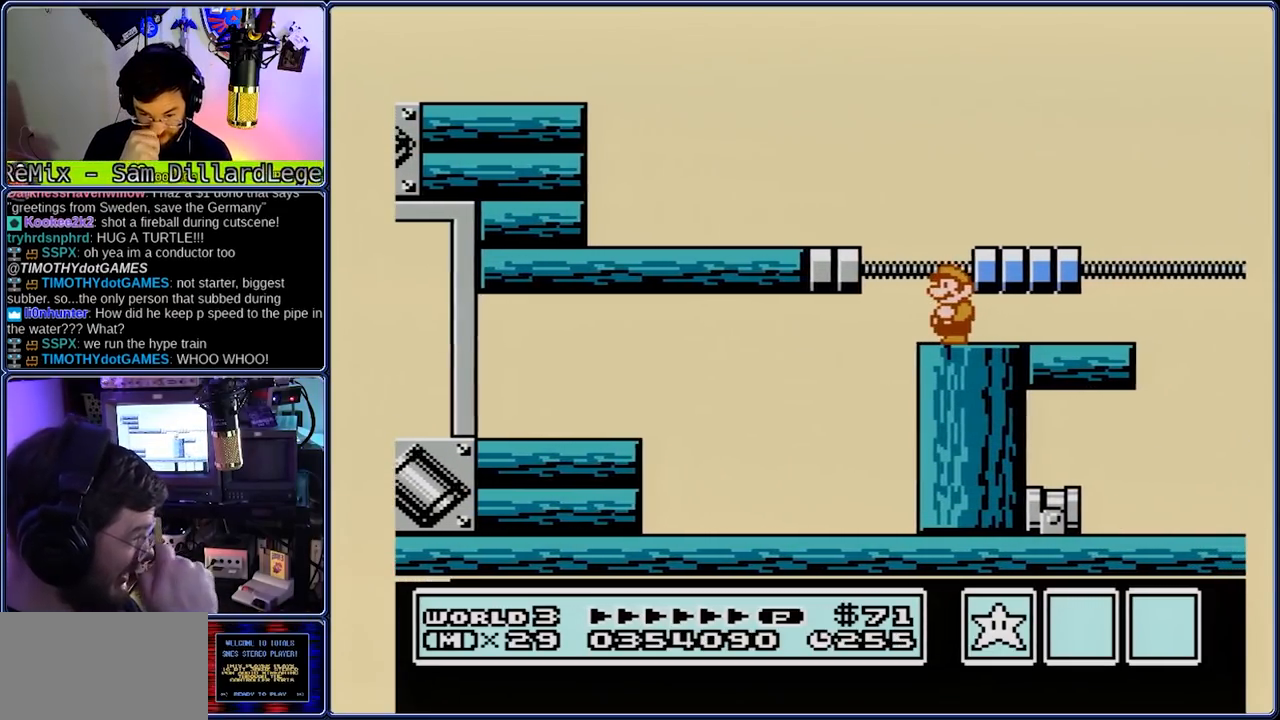
{"dt_ms": 500, "buttons": ["B", "DPAD_LEFT"], "events": []}
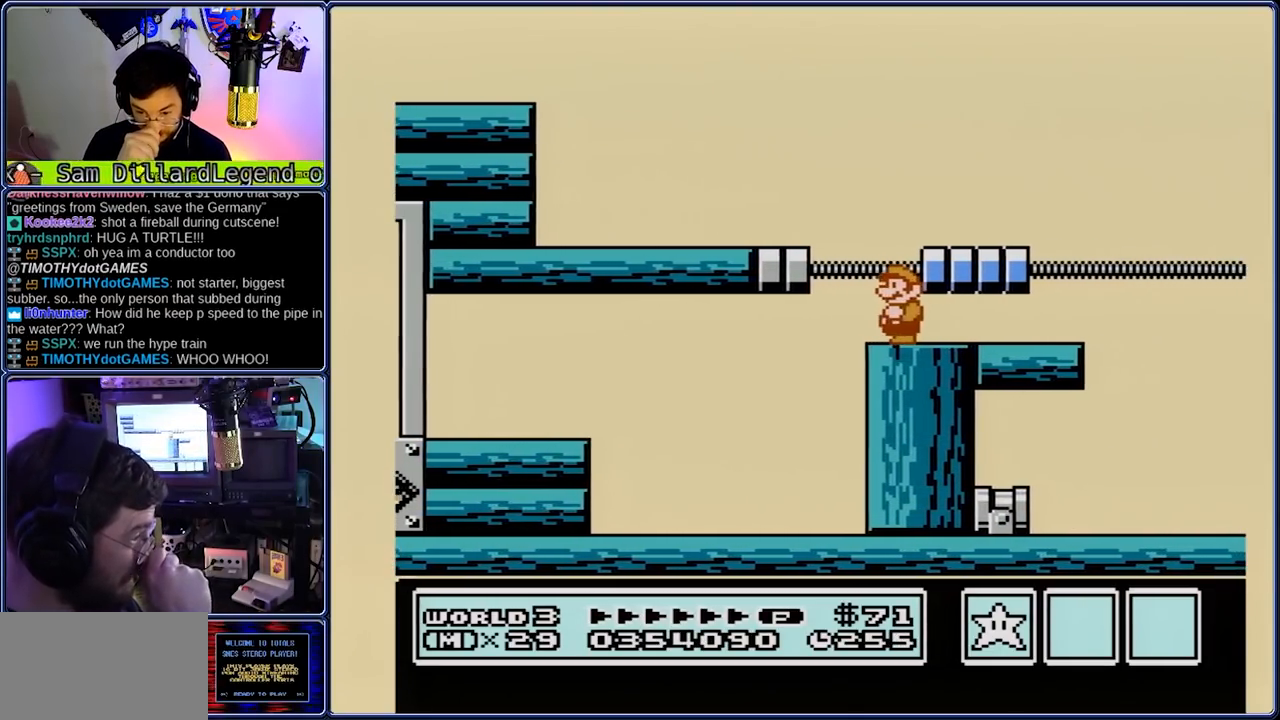
{"dt_ms": 500, "buttons": ["B", "DPAD_LEFT"], "events": [[167, "A", "down"], [233, "A", "up"]]}
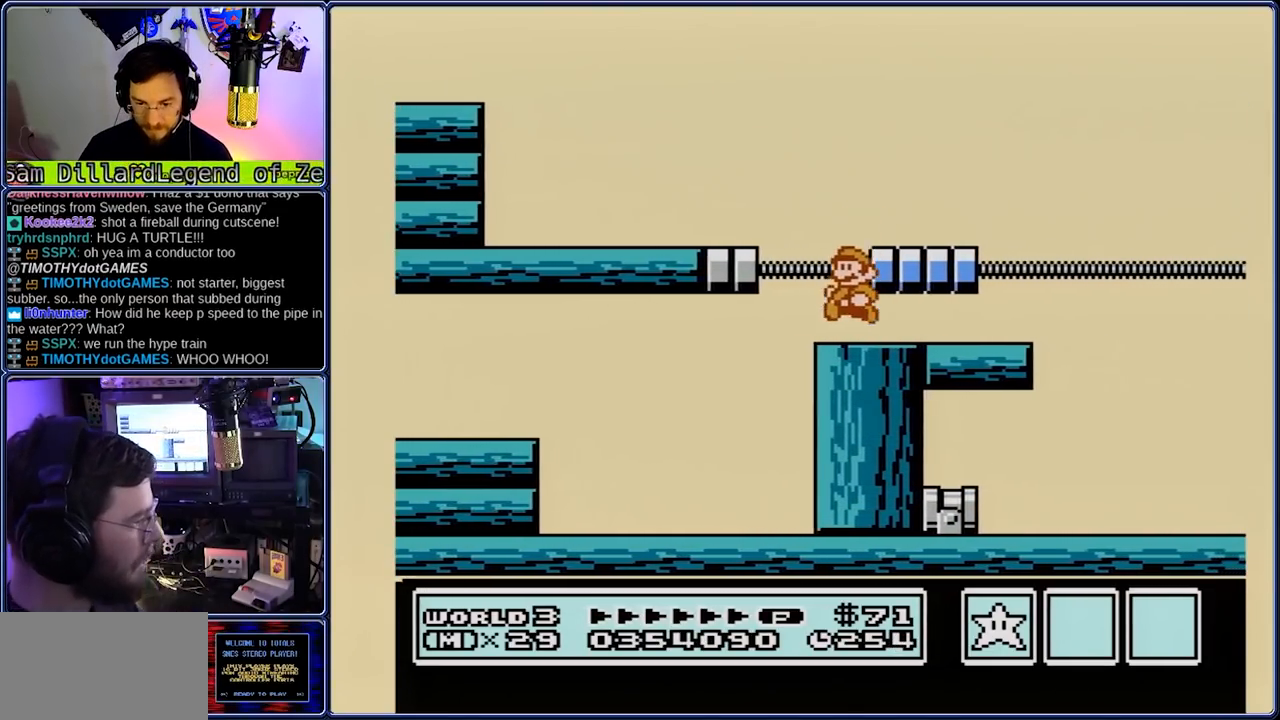
{"dt_ms": 500, "buttons": ["A", "B", "DPAD_DOWN", "DPAD_RIGHT"], "events": [[83, "A", "down"], [83, "DPAD_DOWN", "down"], [83, "DPAD_LEFT", "up"], [83, "DPAD_RIGHT", "down"], [150, "A", "up"], [150, "DPAD_DOWN", "up"], [283, "DPAD_DOWN", "down"], [333, "DPAD_DOWN", "up"], [483, "A", "down"], [483, "DPAD_DOWN", "down"]]}
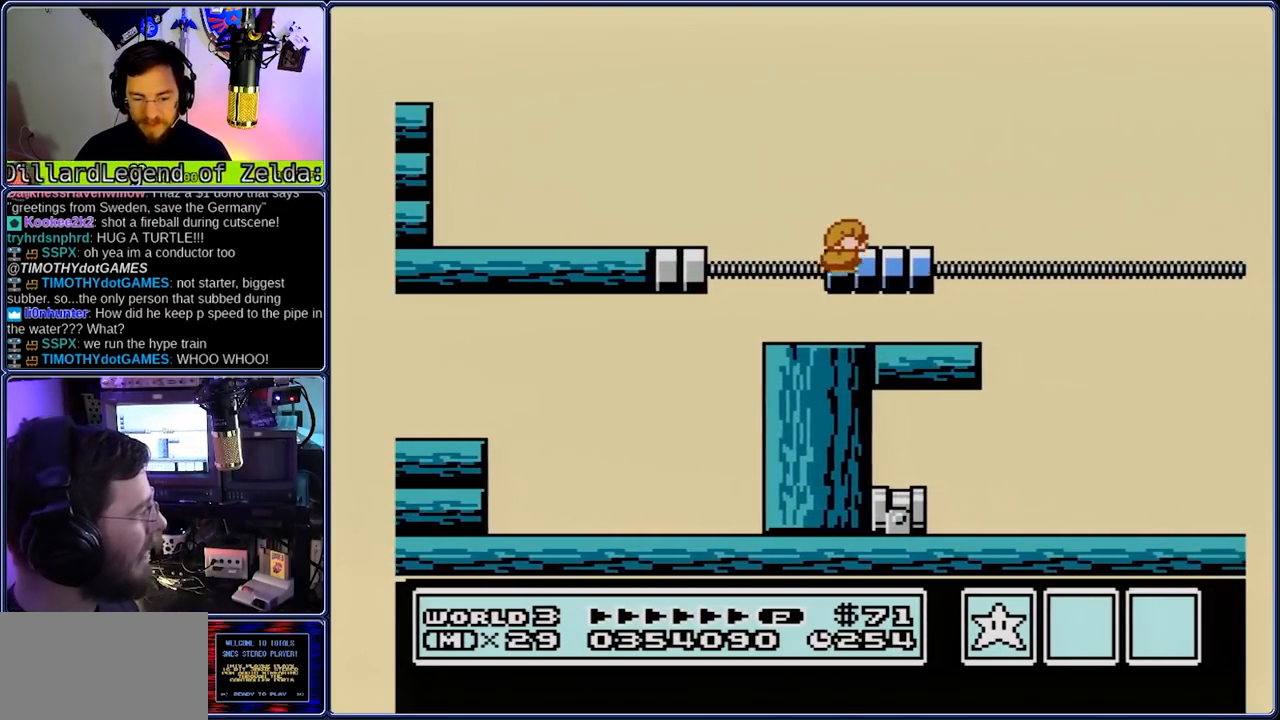
{"dt_ms": 500, "buttons": ["B", "DPAD_RIGHT"], "events": [[50, "A", "up"], [50, "DPAD_DOWN", "up"], [250, "A", "down"], [250, "DPAD_DOWN", "down"], [383, "A", "up"], [383, "DPAD_DOWN", "up"]]}
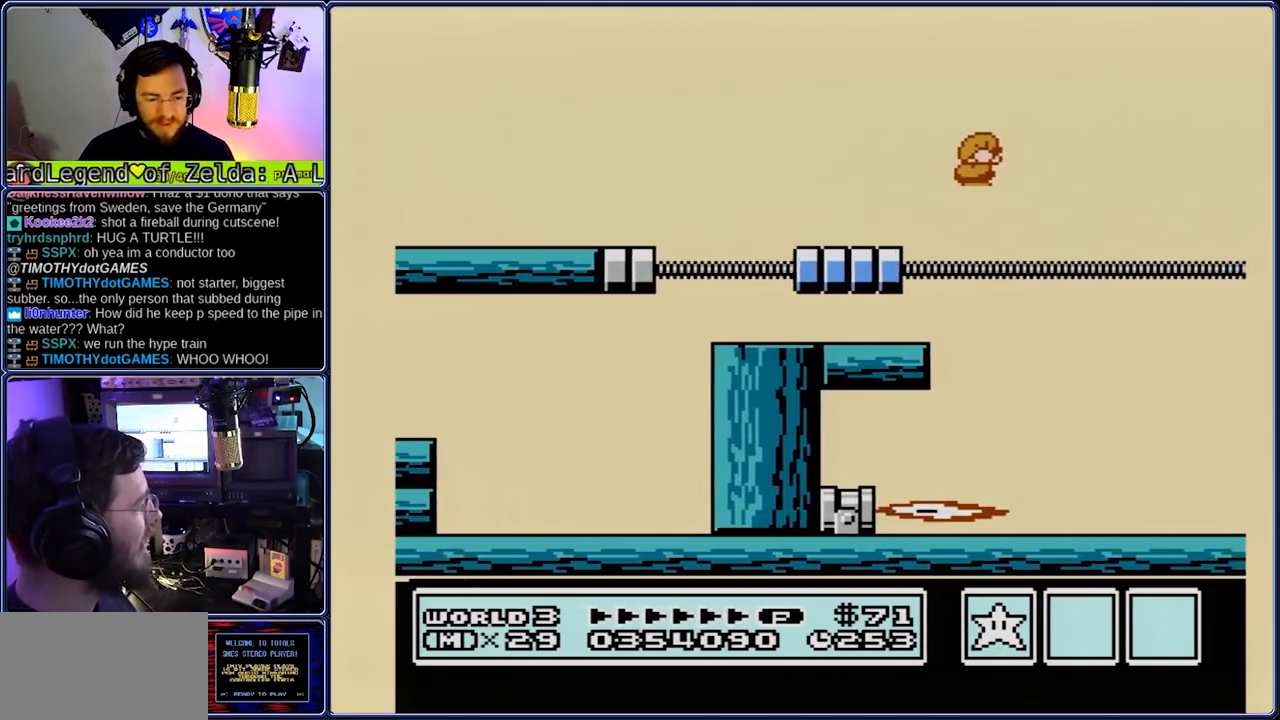
{"dt_ms": 500, "buttons": ["B", "DPAD_RIGHT"], "events": []}
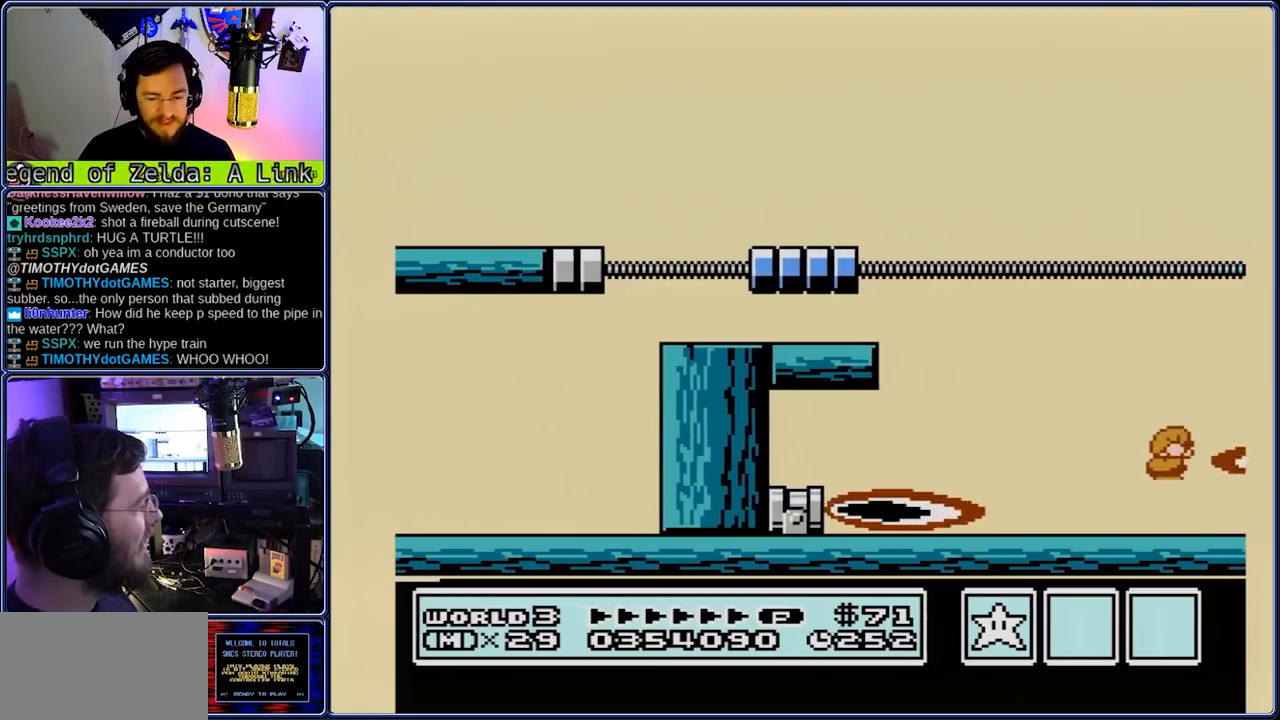
{"dt_ms": 500, "buttons": ["B"], "events": [[200, "DPAD_LEFT", "down"], [333, "DPAD_LEFT", "up"], [333, "DPAD_RIGHT", "up"]]}
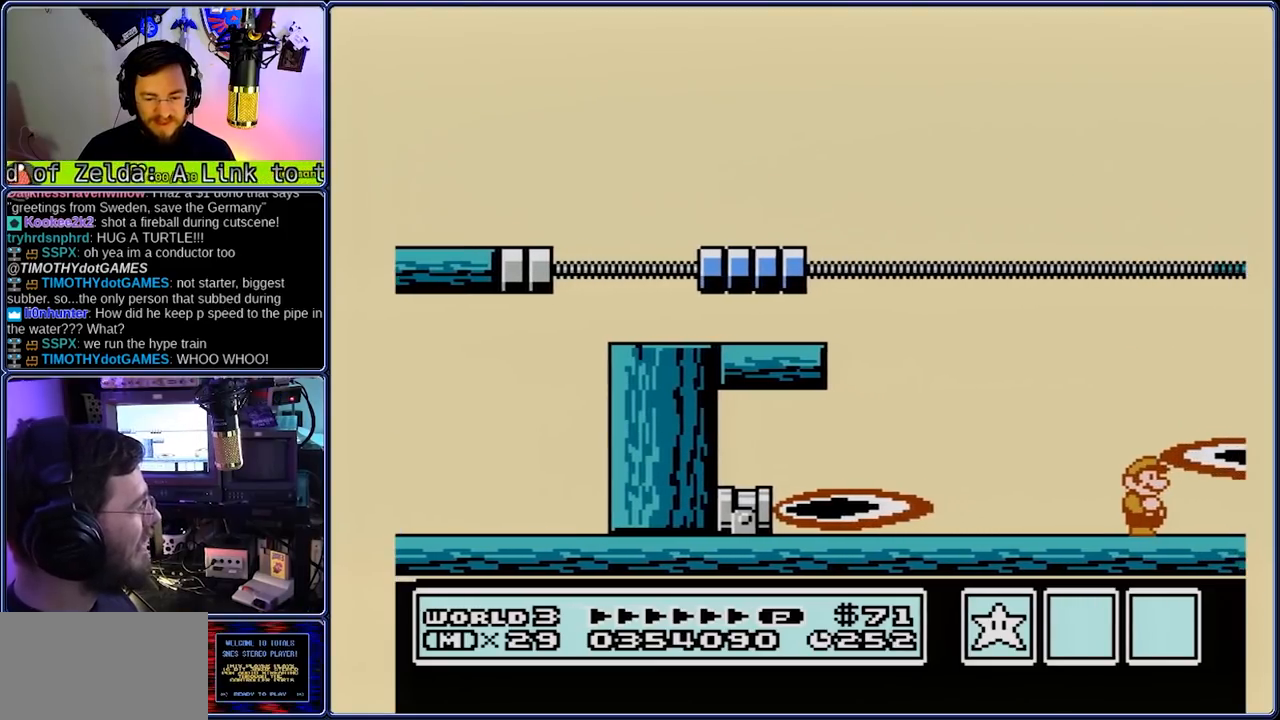
{"dt_ms": 500, "buttons": ["B", "DPAD_LEFT"], "events": [[367, "DPAD_LEFT", "down"]]}
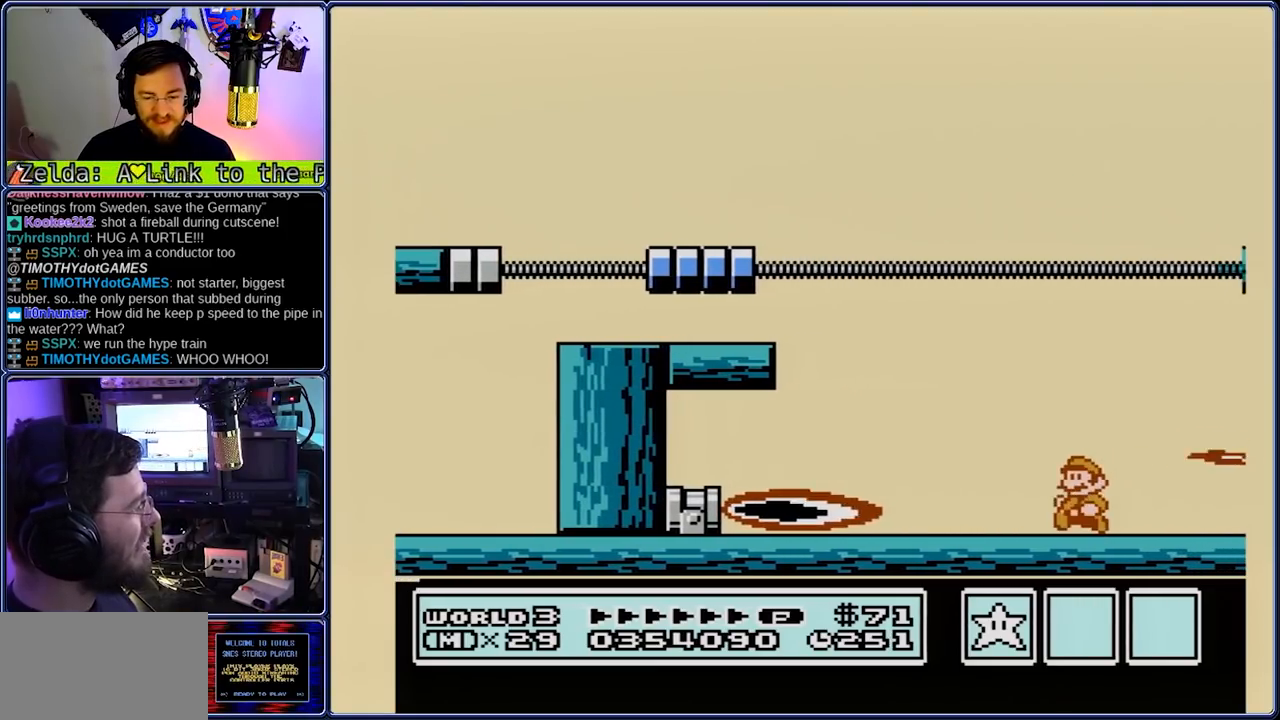
{"dt_ms": 500, "buttons": ["B", "DPAD_LEFT"], "events": []}
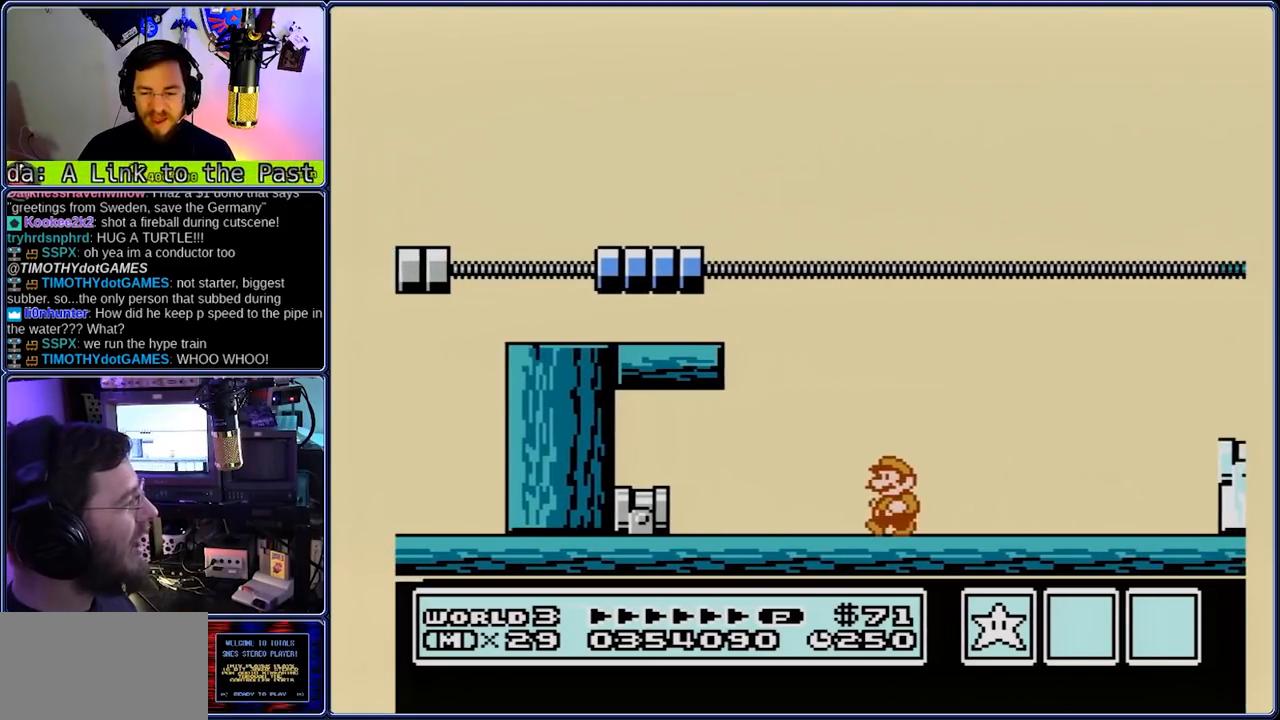
{"dt_ms": 1000, "buttons": ["B", "DPAD_RIGHT"], "events": [[233, "A", "down"], [233, "DPAD_DOWN", "down"], [317, "DPAD_DOWN", "up"], [317, "DPAD_RIGHT", "down"], [367, "A", "up"], [433, "DPAD_RIGHT", "up"], [500, "A", "down"], [500, "DPAD_DOWN", "down"], [500, "DPAD_LEFT", "up"], [567, "DPAD_RIGHT", "down"], [650, "A", "up"], [650, "DPAD_DOWN", "up"]]}
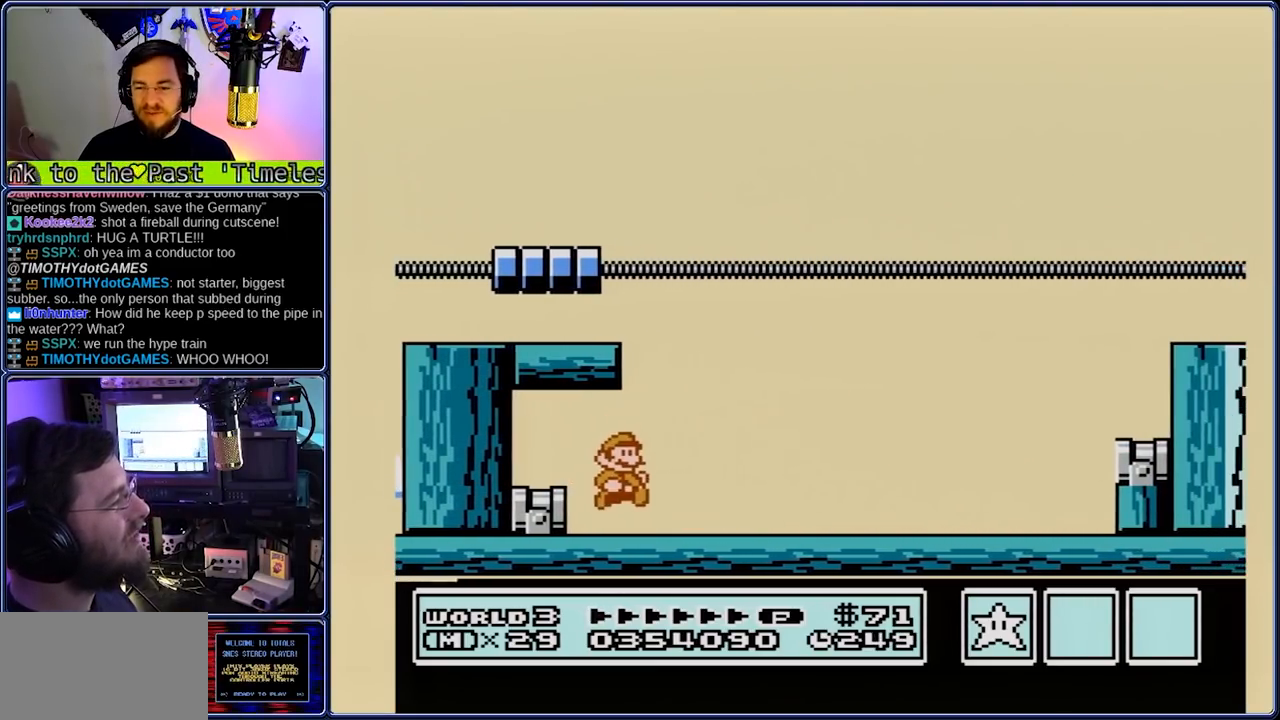
{"dt_ms": 500, "buttons": ["B", "DPAD_RIGHT"], "events": []}
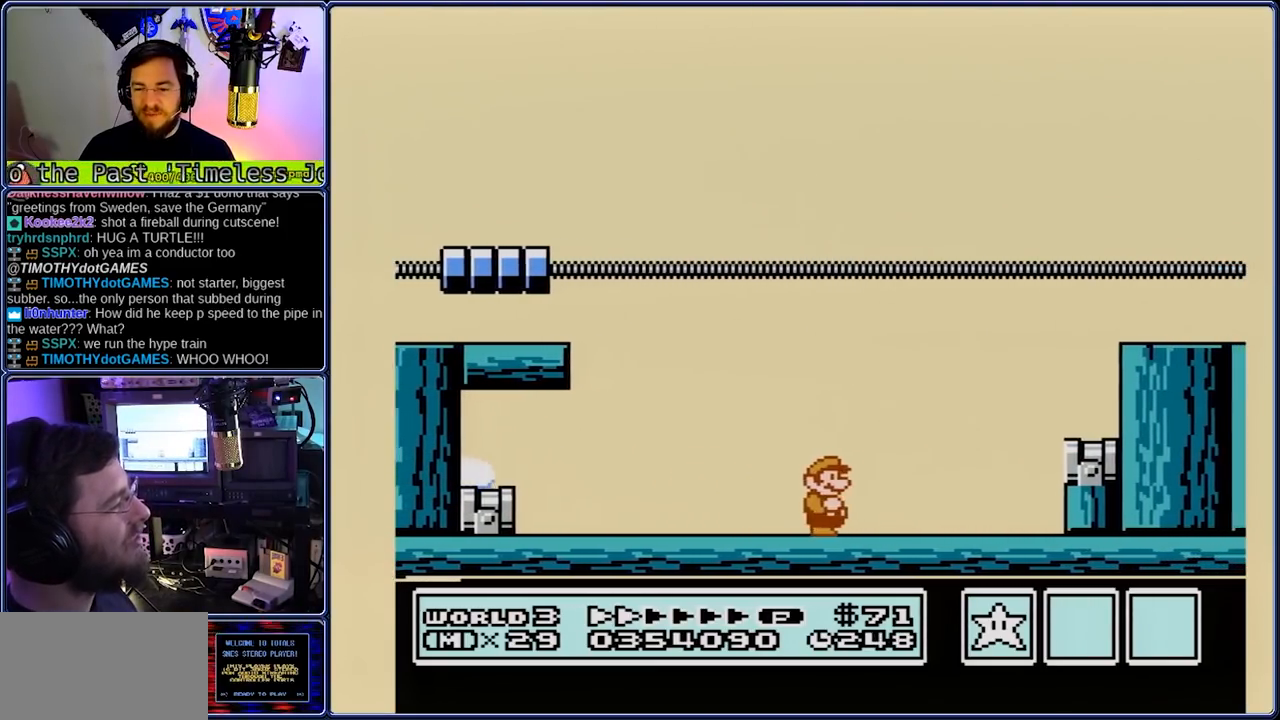
{"dt_ms": 500, "buttons": ["B", "DPAD_RIGHT"], "events": [[150, "A", "down"], [150, "DPAD_LEFT", "down"], [217, "DPAD_LEFT", "up"], [483, "A", "up"]]}
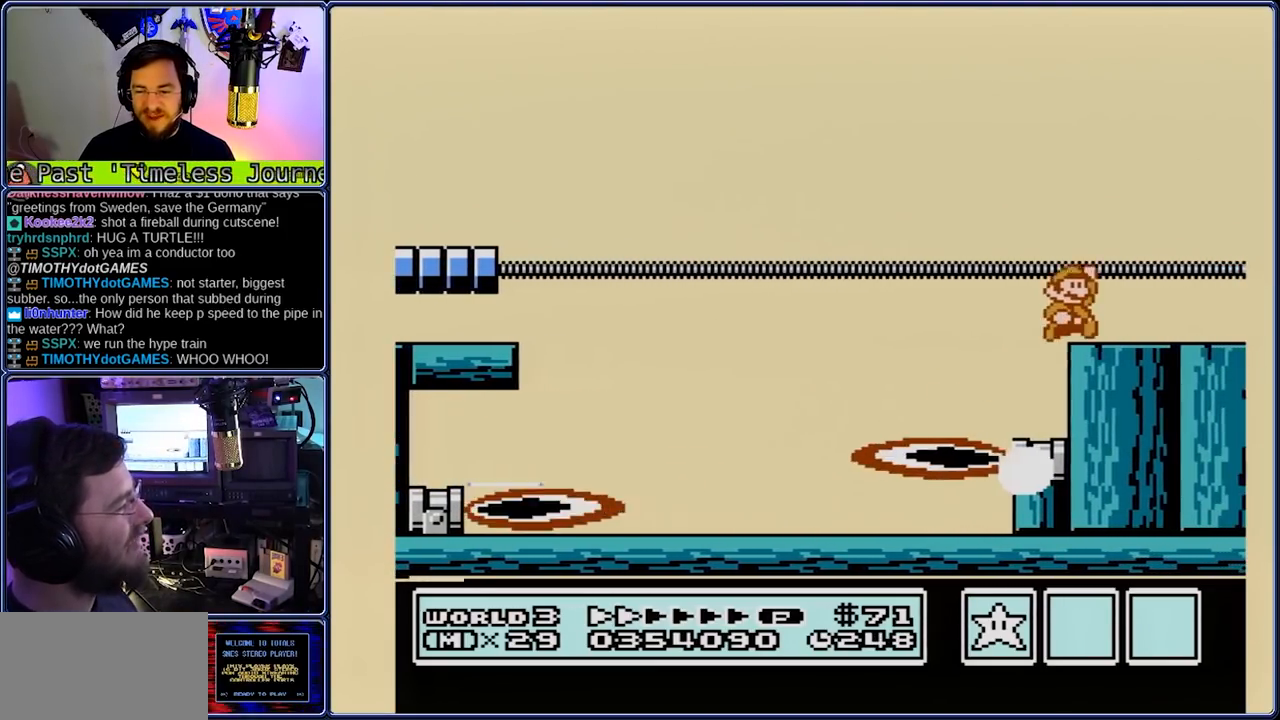
{"dt_ms": 500, "buttons": ["B", "DPAD_RIGHT"], "events": []}
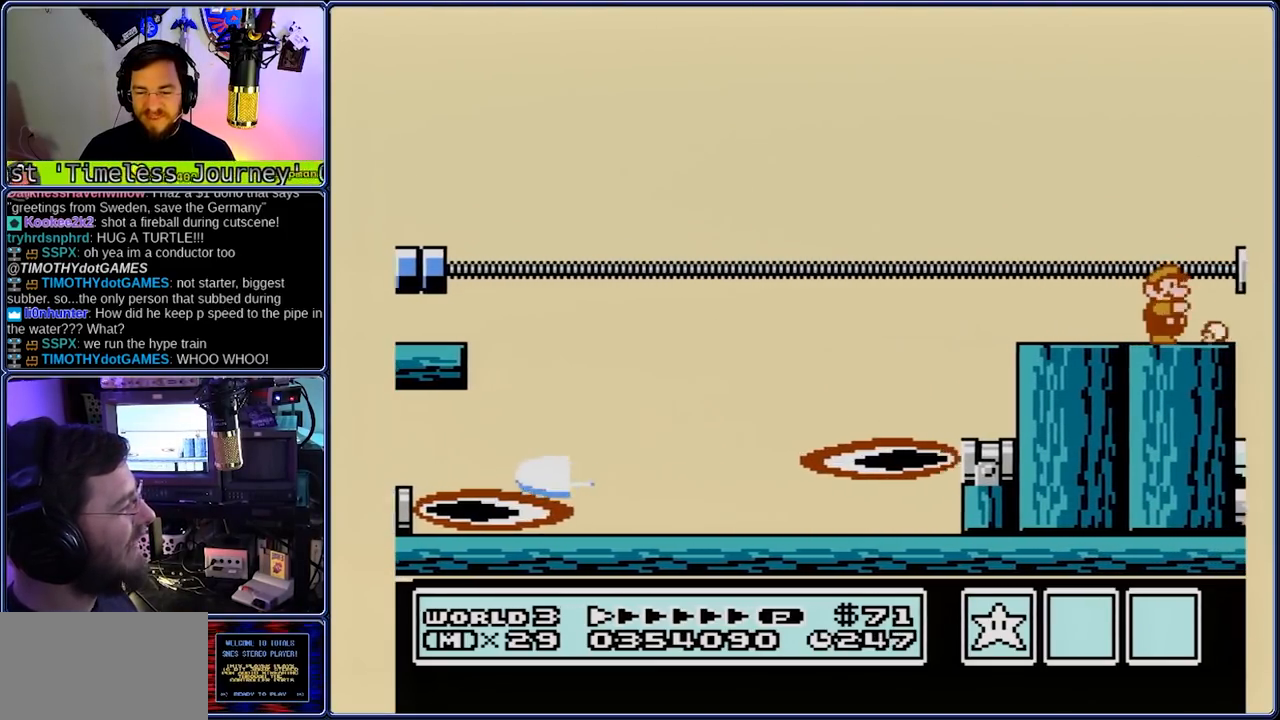
{"dt_ms": 500, "buttons": ["A", "B", "DPAD_DOWN", "DPAD_RIGHT"], "events": [[500, "A", "down"], [500, "DPAD_DOWN", "down"]]}
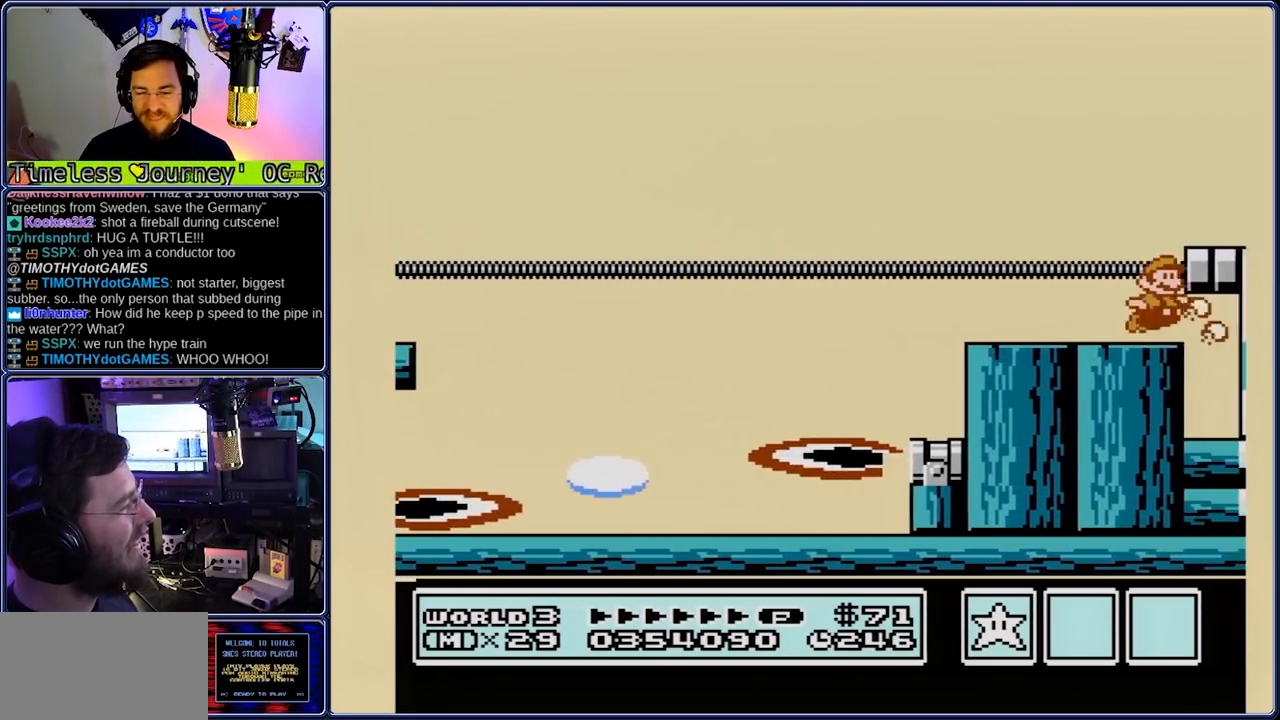
{"dt_ms": 500, "buttons": ["A", "B", "DPAD_DOWN", "DPAD_RIGHT"], "events": []}
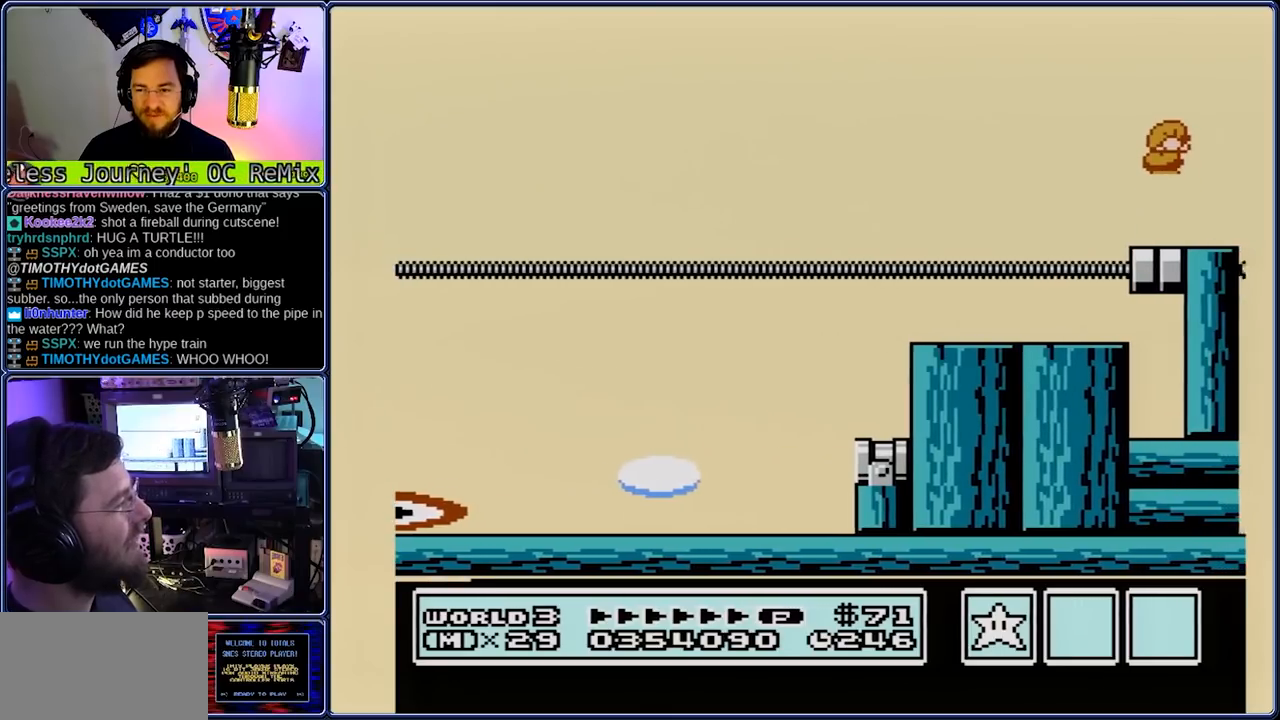
{"dt_ms": 1000, "buttons": ["B", "DPAD_LEFT"], "events": [[500, "DPAD_LEFT", "down"], [500, "DPAD_RIGHT", "up"], [567, "A", "up"], [567, "DPAD_DOWN", "up"], [717, "A", "down"], [717, "DPAD_DOWN", "down"], [767, "DPAD_DOWN", "up"], [983, "A", "up"]]}
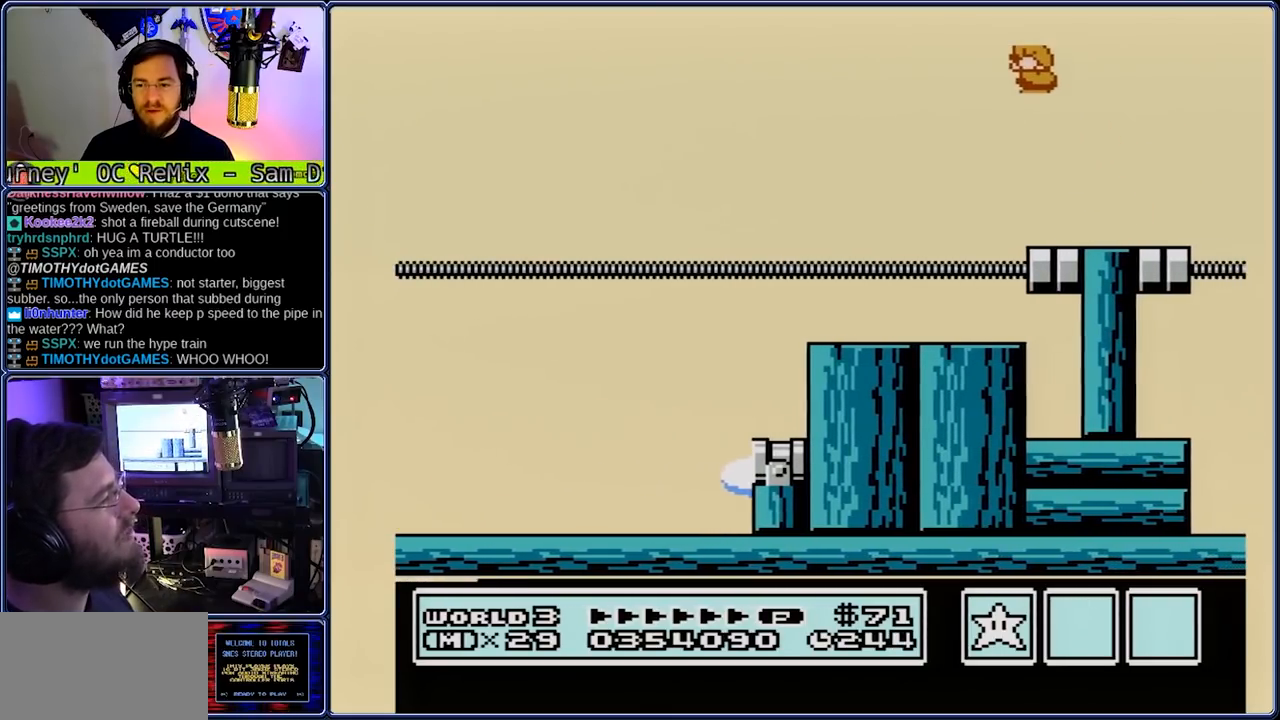
{"dt_ms": 500, "buttons": ["B", "DPAD_LEFT"], "events": []}